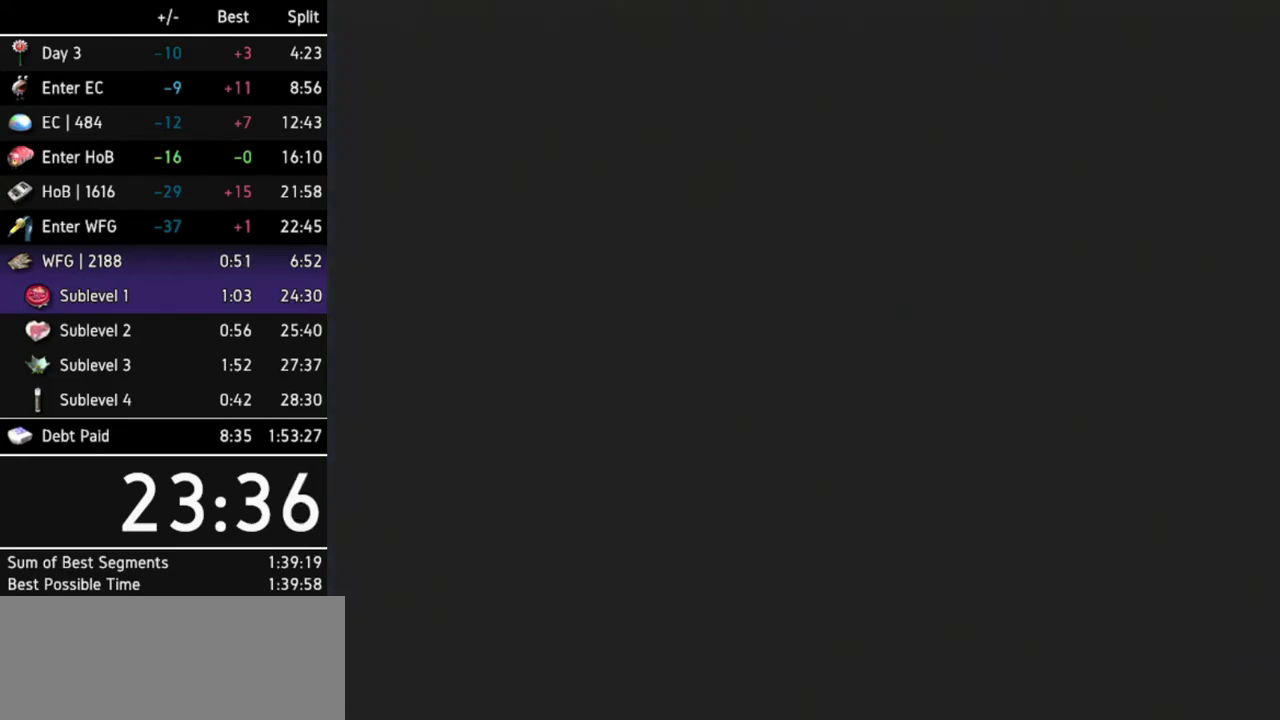
Gameplay with a controller (Nintendo layout); each line is a JSON object with the inputs held at the frame after it. "events" lists button and stick changes between this image and that frame as [ms after this image, input, new state], when the widget could be followed in between. Not read: L3 R3.
{"buttons": [], "left_stick": "up-left", "right_stick": "center", "events": [[500, "left_stick", "up-left"]]}
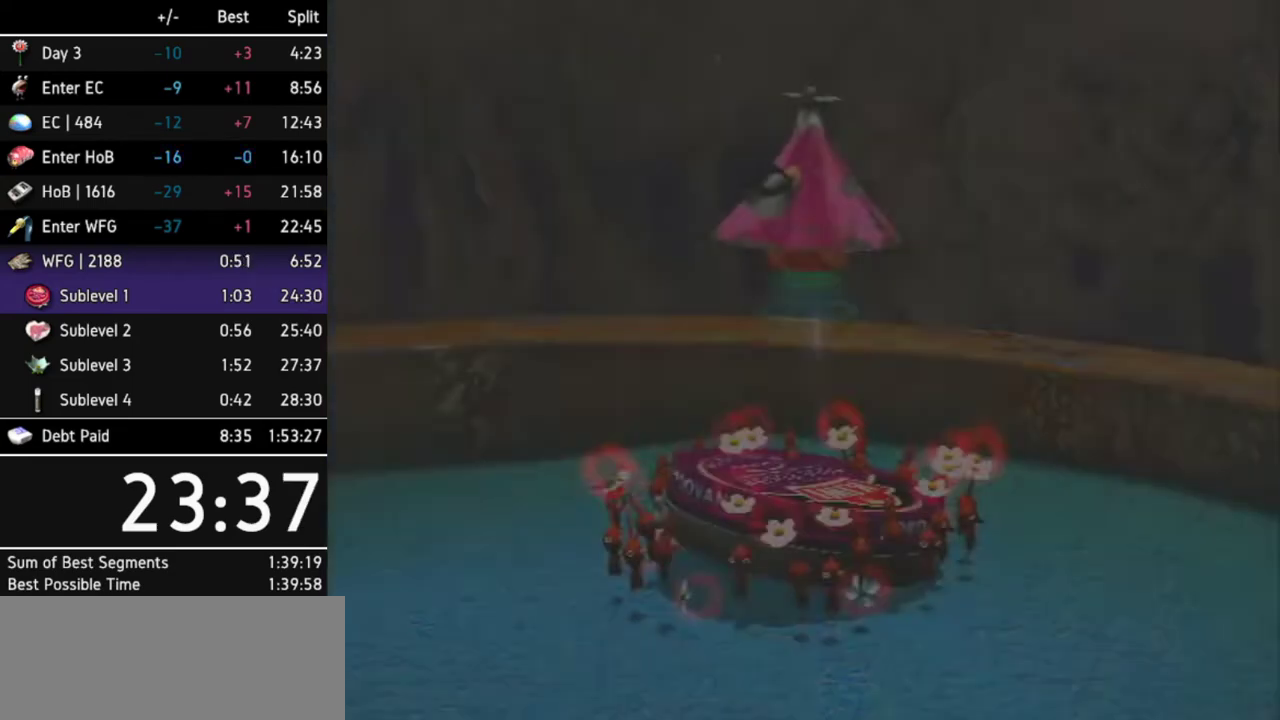
{"buttons": [], "left_stick": "left", "right_stick": "center", "events": [[100, "left_stick", "up-right"], [167, "left_stick", "down"], [267, "left_stick", "left"], [333, "left_stick", "up-right"], [400, "left_stick", "down"], [500, "left_stick", "left"]]}
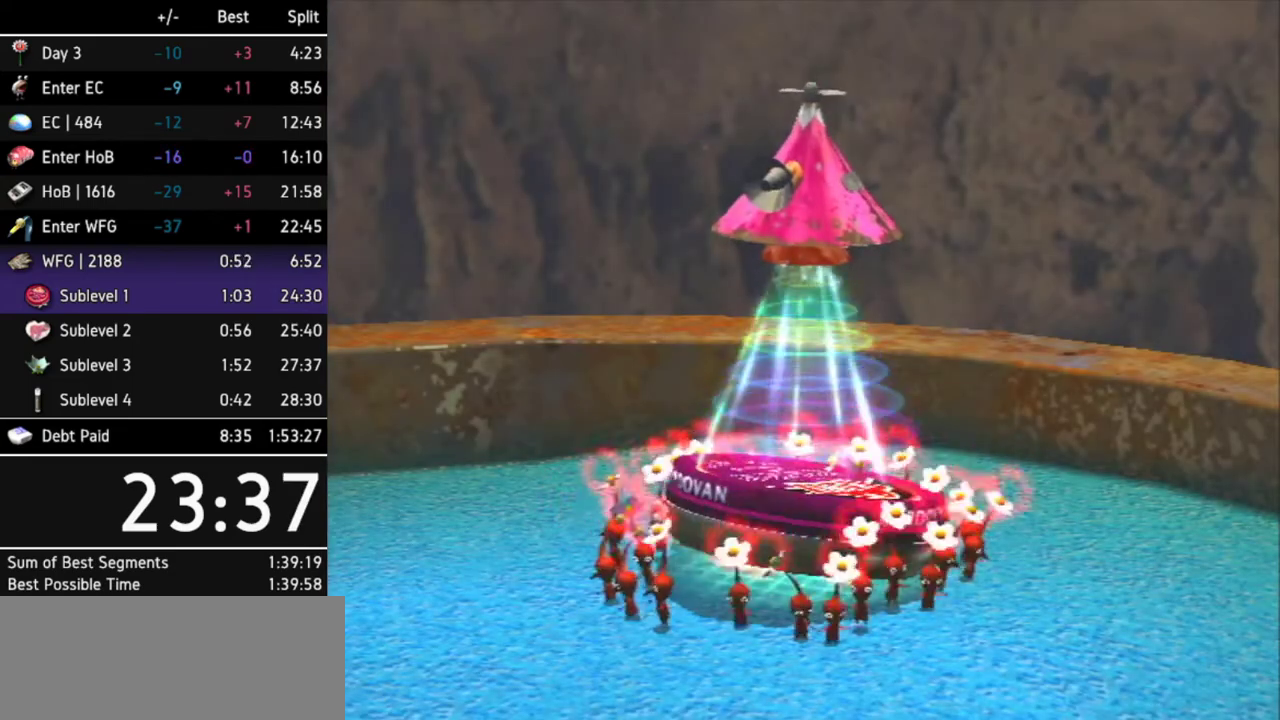
{"buttons": [], "left_stick": "center", "right_stick": "center", "events": [[33, "left_stick", "up"], [167, "left_stick", "down-left"], [333, "left_stick", "center"]]}
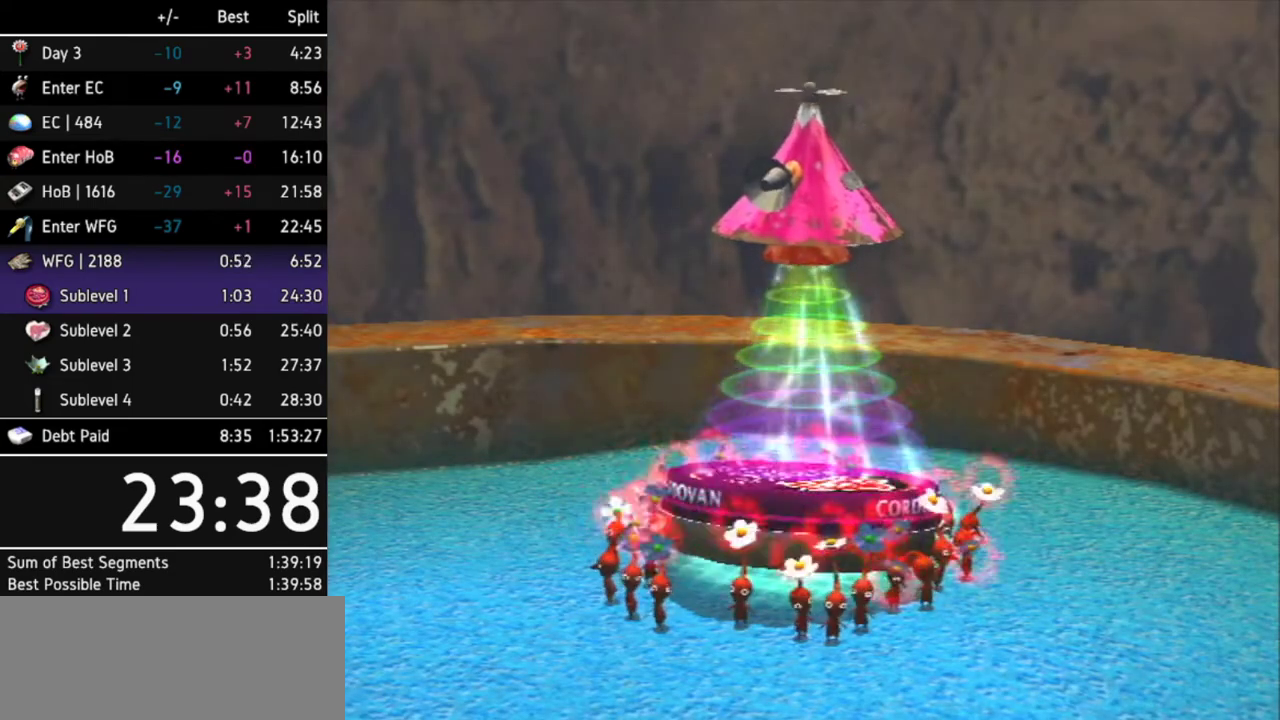
{"buttons": [], "left_stick": "center", "right_stick": "center", "events": []}
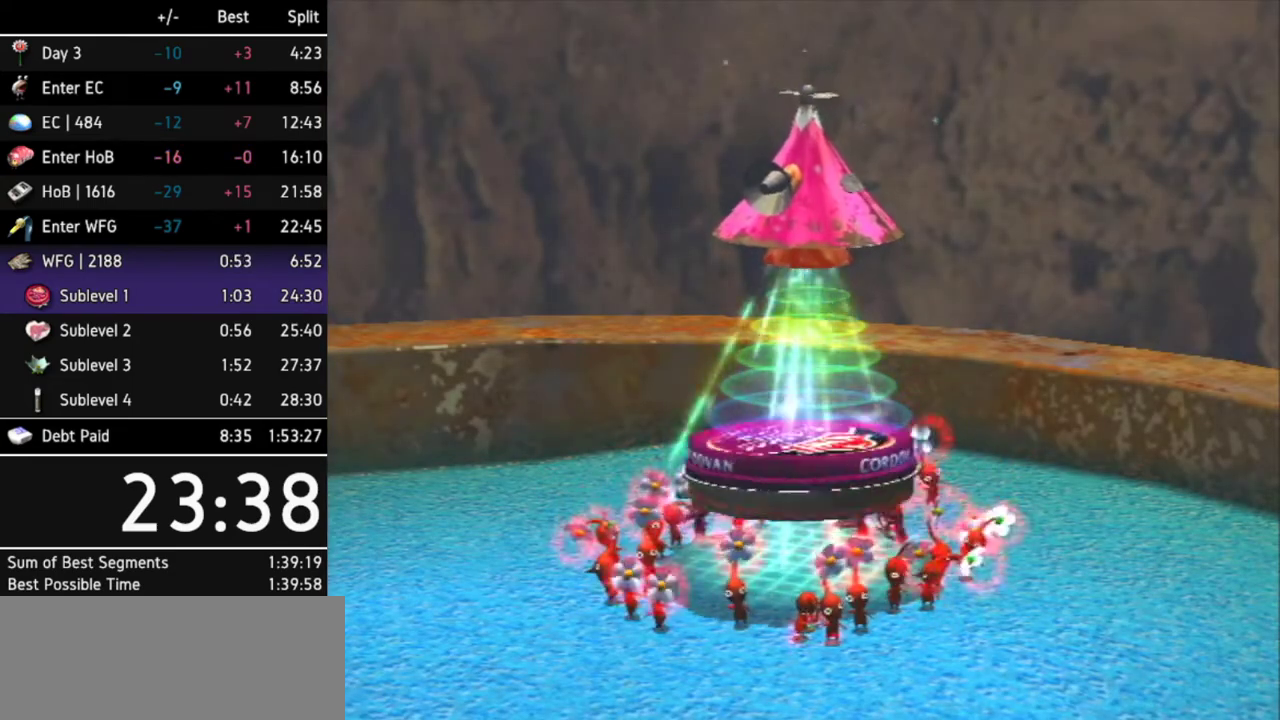
{"buttons": [], "left_stick": "center", "right_stick": "center", "events": []}
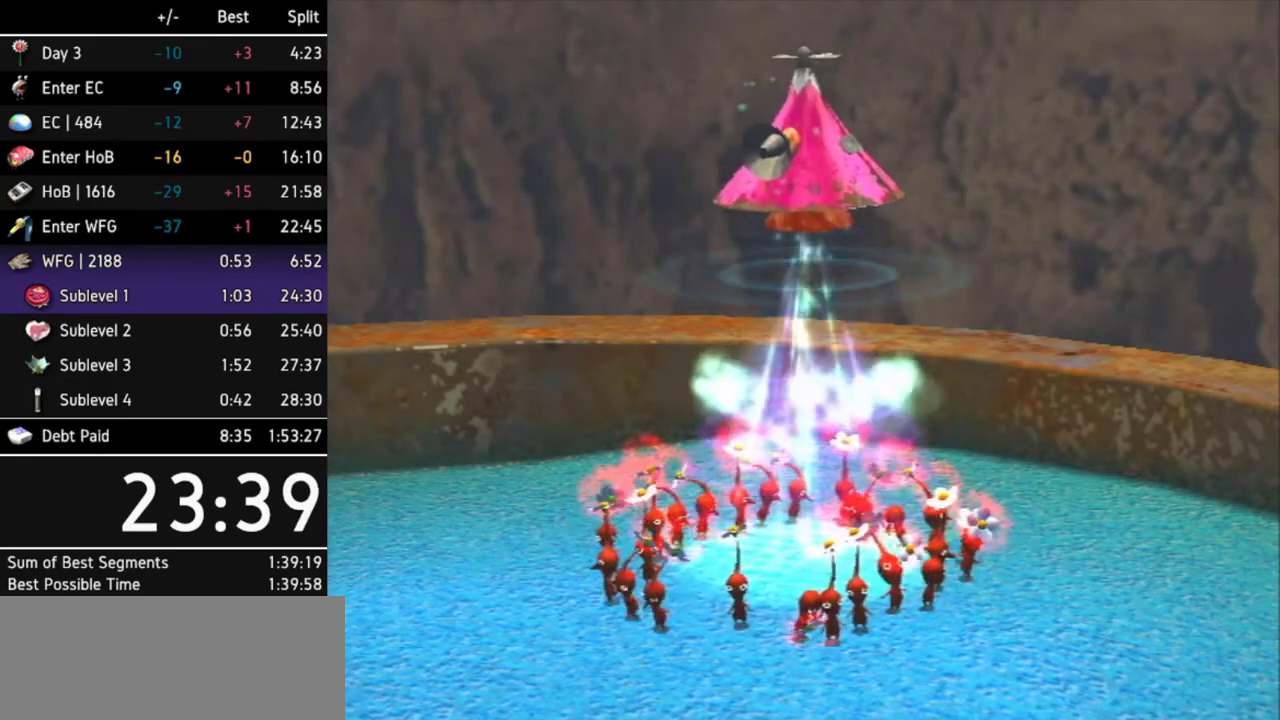
{"buttons": [], "left_stick": "center", "right_stick": "center", "events": []}
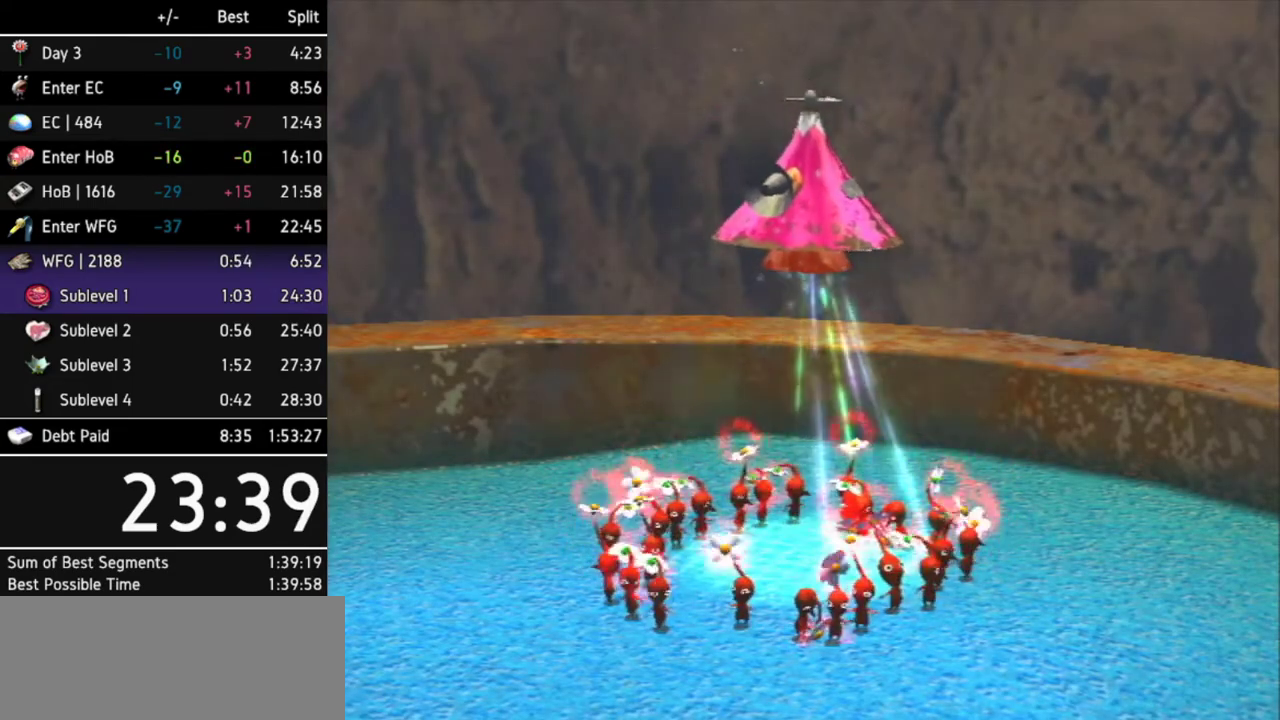
{"buttons": [], "left_stick": "center", "right_stick": "center", "events": []}
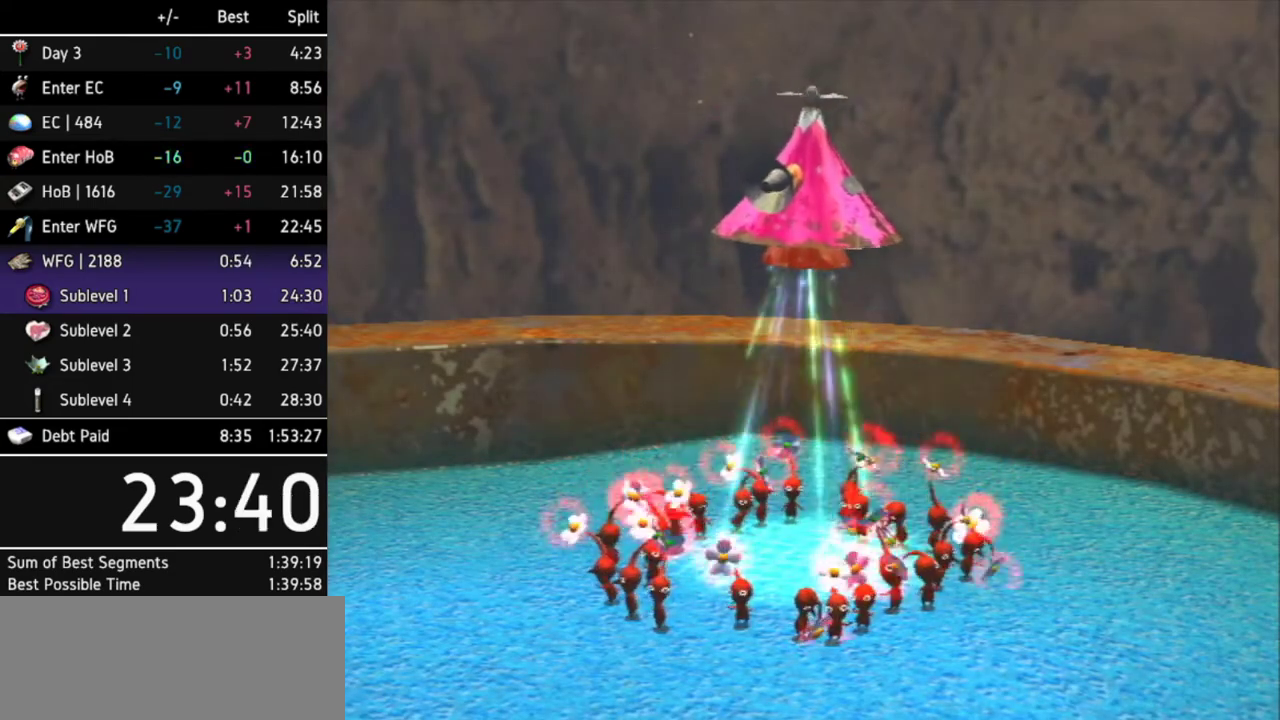
{"buttons": [], "left_stick": "center", "right_stick": "center", "events": []}
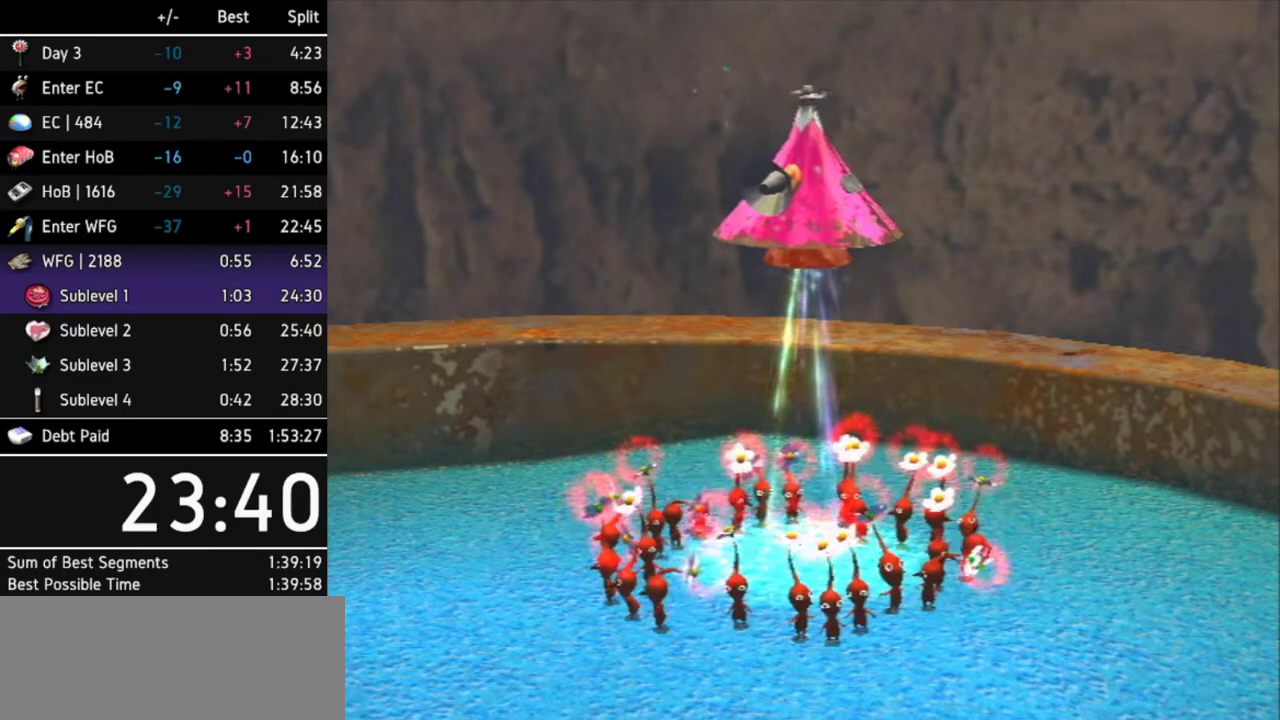
{"buttons": ["A"], "left_stick": "center", "right_stick": "center", "events": [[200, "A", "down"], [333, "A", "up"], [400, "A", "down"], [467, "A", "up"], [500, "A", "down"]]}
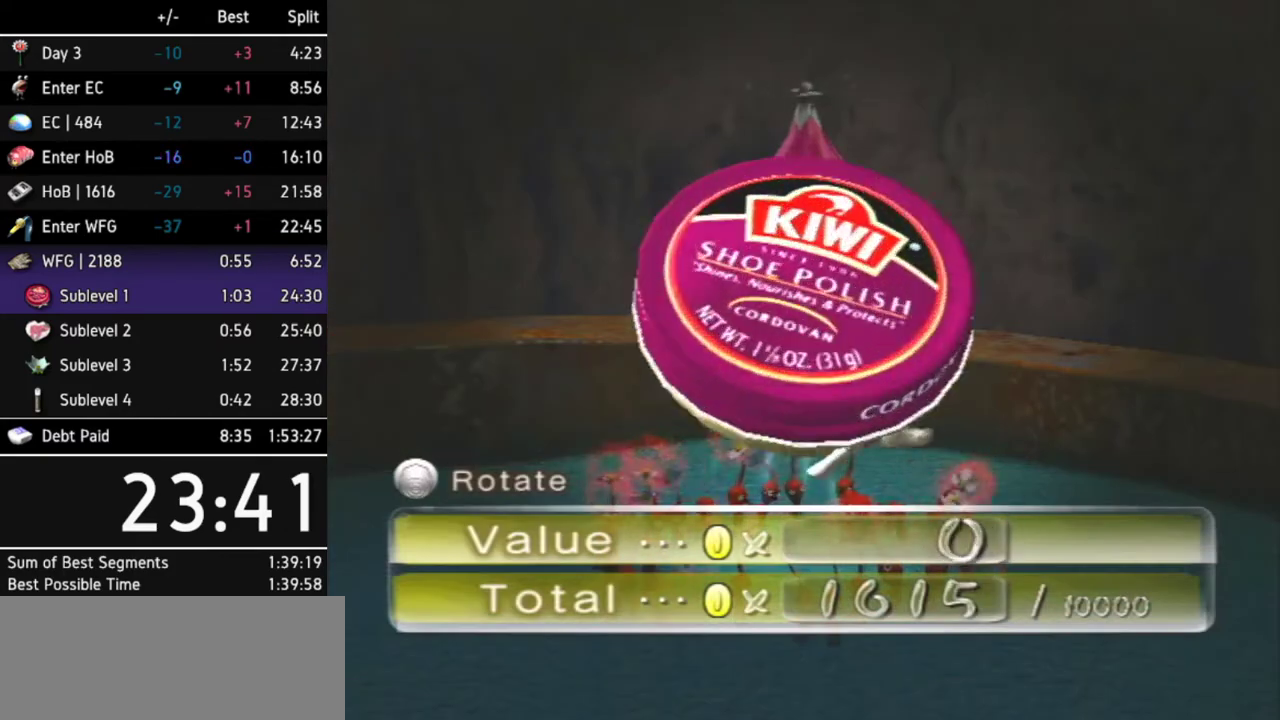
{"buttons": ["A"], "left_stick": "center", "right_stick": "center", "events": [[33, "A", "up"], [100, "A", "down"], [133, "A", "up"], [200, "A", "down"], [267, "A", "up"], [300, "A", "down"], [367, "A", "up"], [400, "A", "down"], [433, "A", "up"], [500, "A", "down"]]}
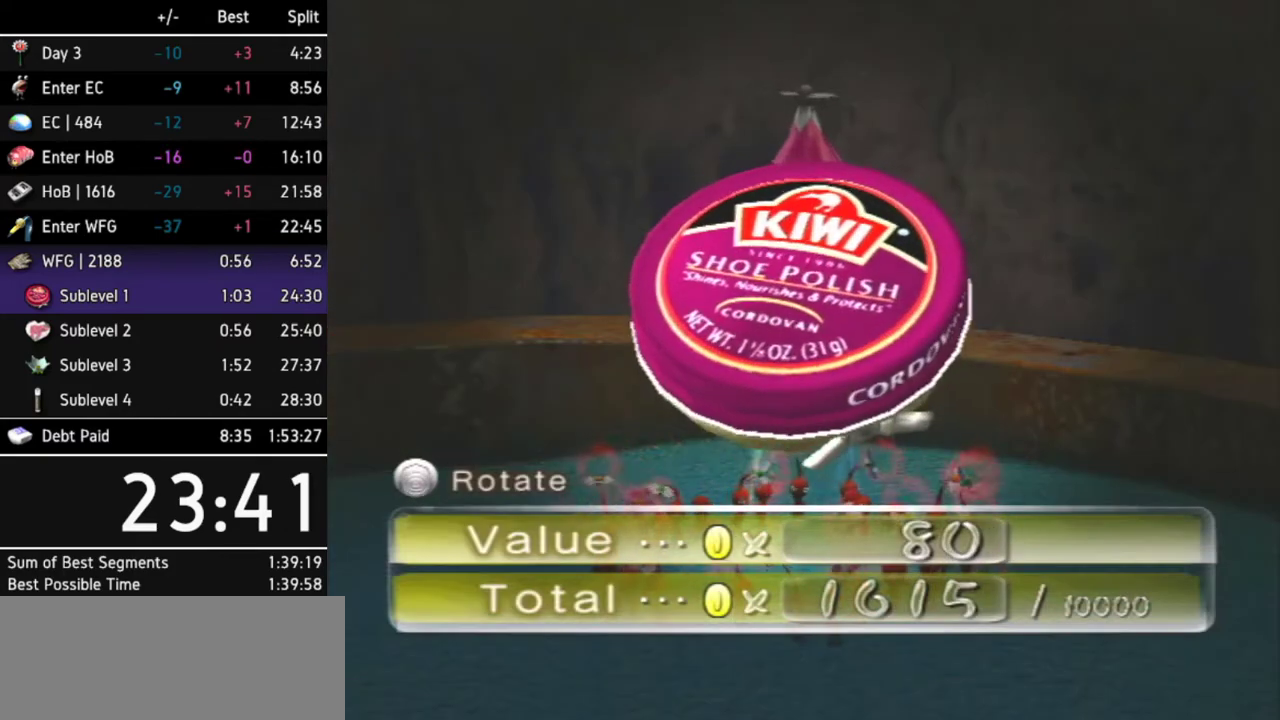
{"buttons": [], "left_stick": "center", "right_stick": "center", "events": [[67, "A", "up"], [100, "A", "down"], [133, "A", "up"], [233, "A", "down"], [267, "A", "up"], [333, "A", "down"], [367, "A", "up"], [433, "A", "down"], [467, "A", "up"]]}
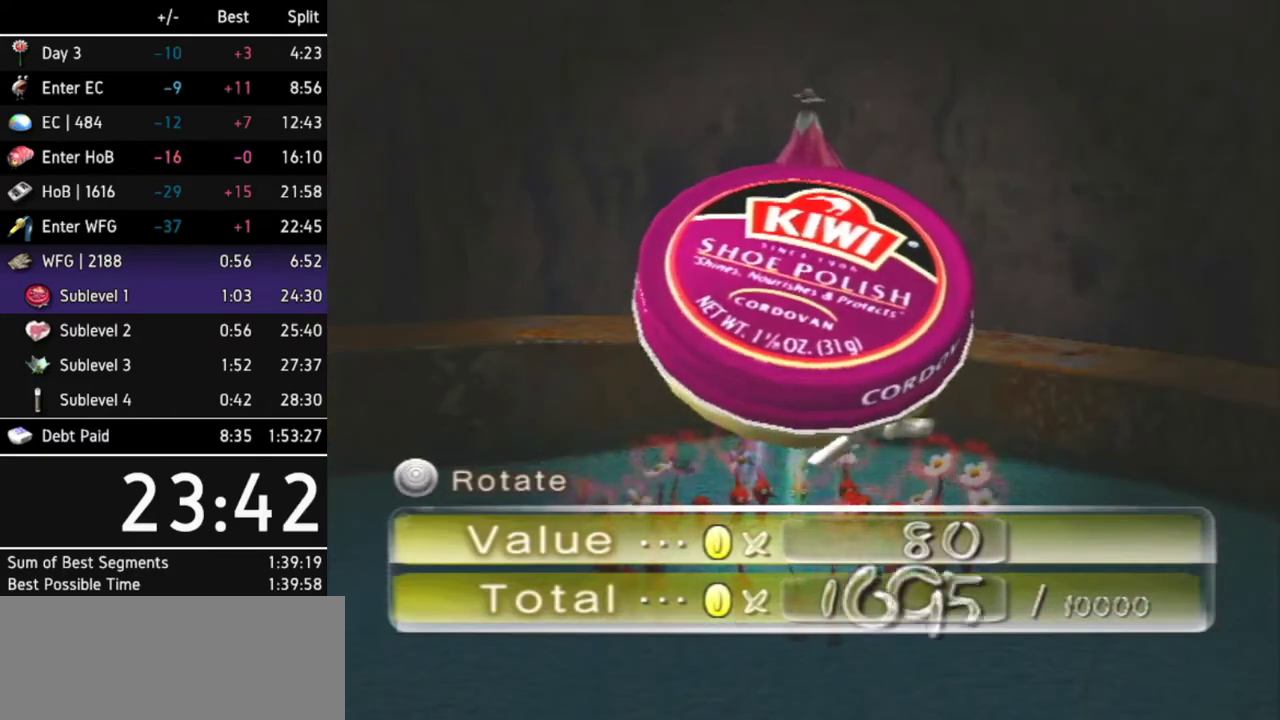
{"buttons": ["A"], "left_stick": "center", "right_stick": "center", "events": [[33, "A", "down"], [67, "A", "up"], [167, "A", "down"], [200, "A", "up"], [267, "A", "down"], [300, "A", "up"], [367, "A", "down"], [433, "A", "up"], [467, "A", "down"]]}
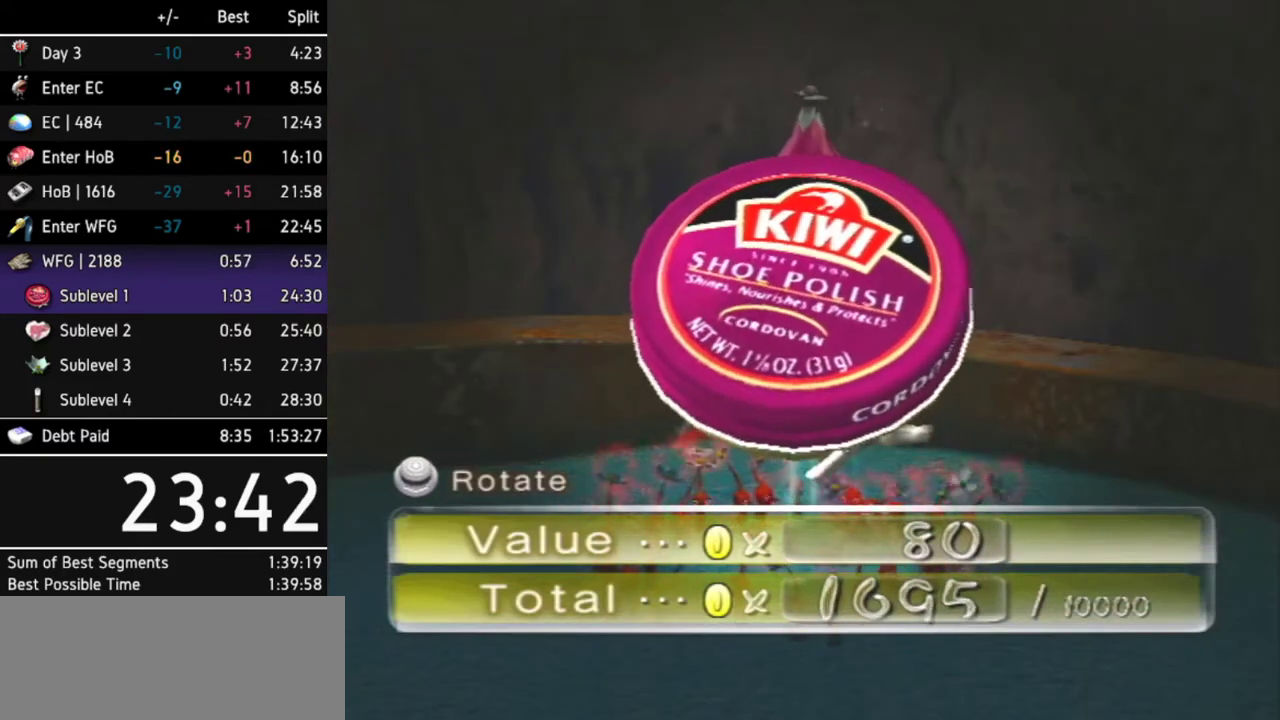
{"buttons": [], "left_stick": "center", "right_stick": "center", "events": [[33, "A", "up"], [100, "A", "down"], [133, "A", "up"], [200, "A", "down"], [267, "A", "up"], [300, "A", "down"], [367, "A", "up"], [433, "A", "down"], [467, "A", "up"]]}
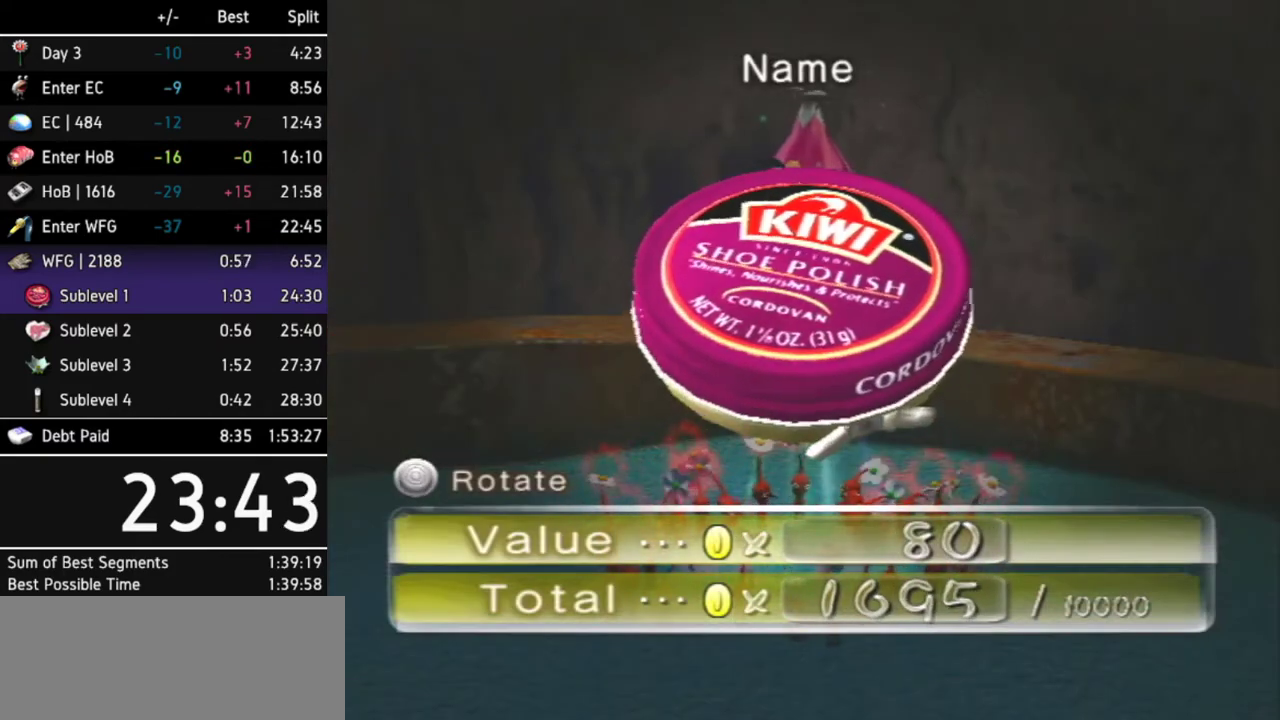
{"buttons": ["A"], "left_stick": "center", "right_stick": "center", "events": [[33, "A", "down"], [100, "A", "up"], [167, "A", "down"], [200, "A", "up"], [267, "A", "down"], [333, "A", "up"], [400, "A", "down"], [433, "A", "up"], [500, "A", "down"]]}
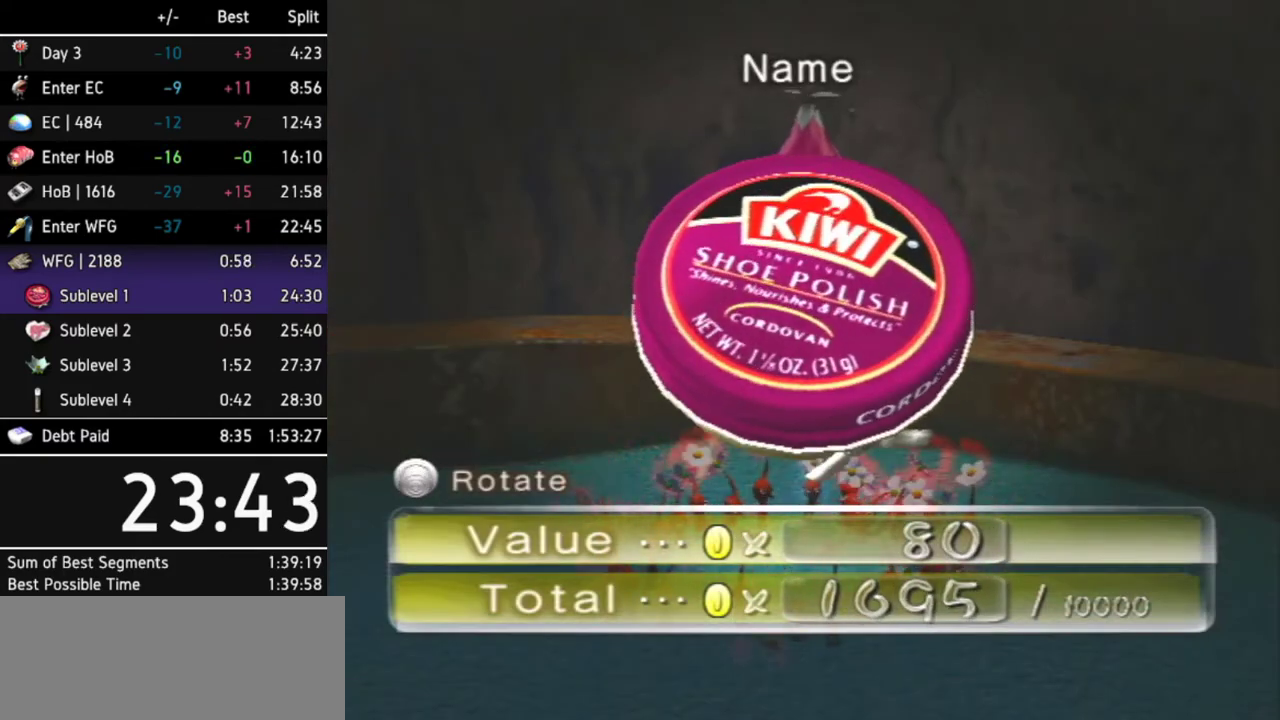
{"buttons": [], "left_stick": "center", "right_stick": "center", "events": [[33, "A", "up"], [100, "A", "down"], [133, "A", "up"], [233, "A", "down"], [267, "A", "up"], [333, "A", "down"], [367, "A", "up"], [467, "A", "down"], [500, "A", "up"]]}
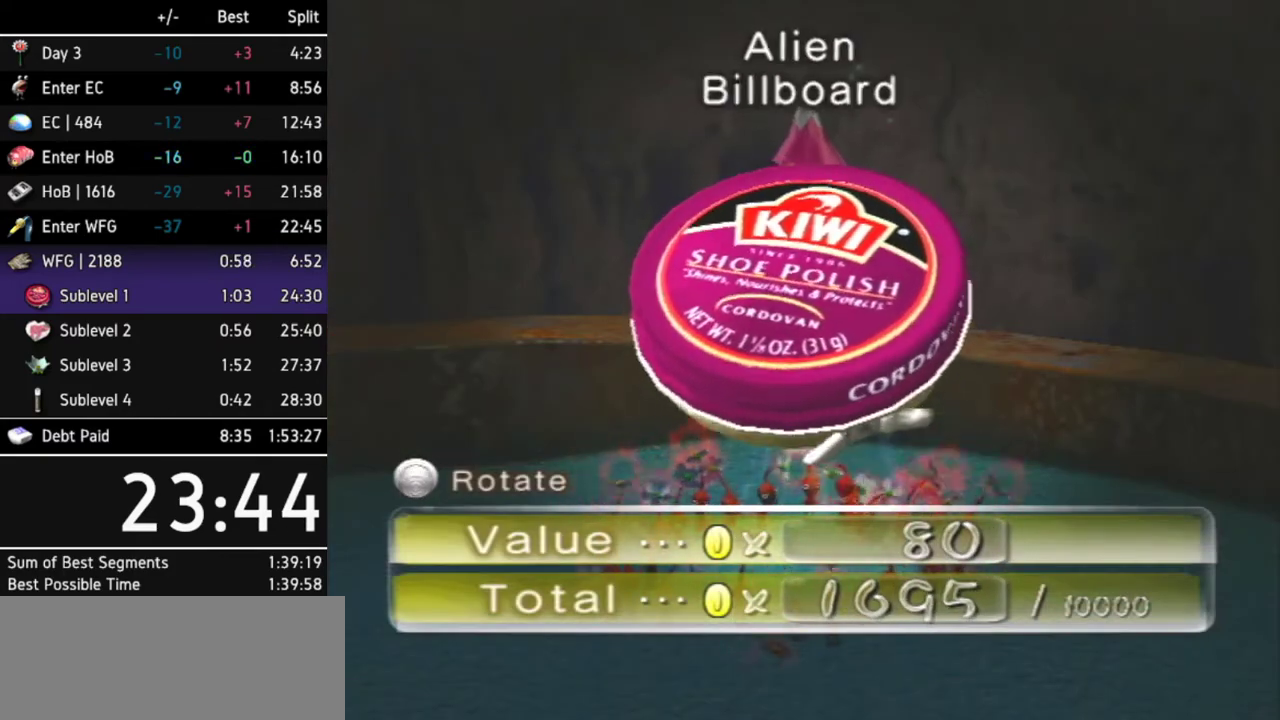
{"buttons": [], "left_stick": "center", "right_stick": "center", "events": [[33, "A", "down"], [100, "A", "up"], [167, "A", "down"], [200, "A", "up"], [267, "A", "down"], [333, "A", "up"], [400, "A", "down"], [433, "A", "up"]]}
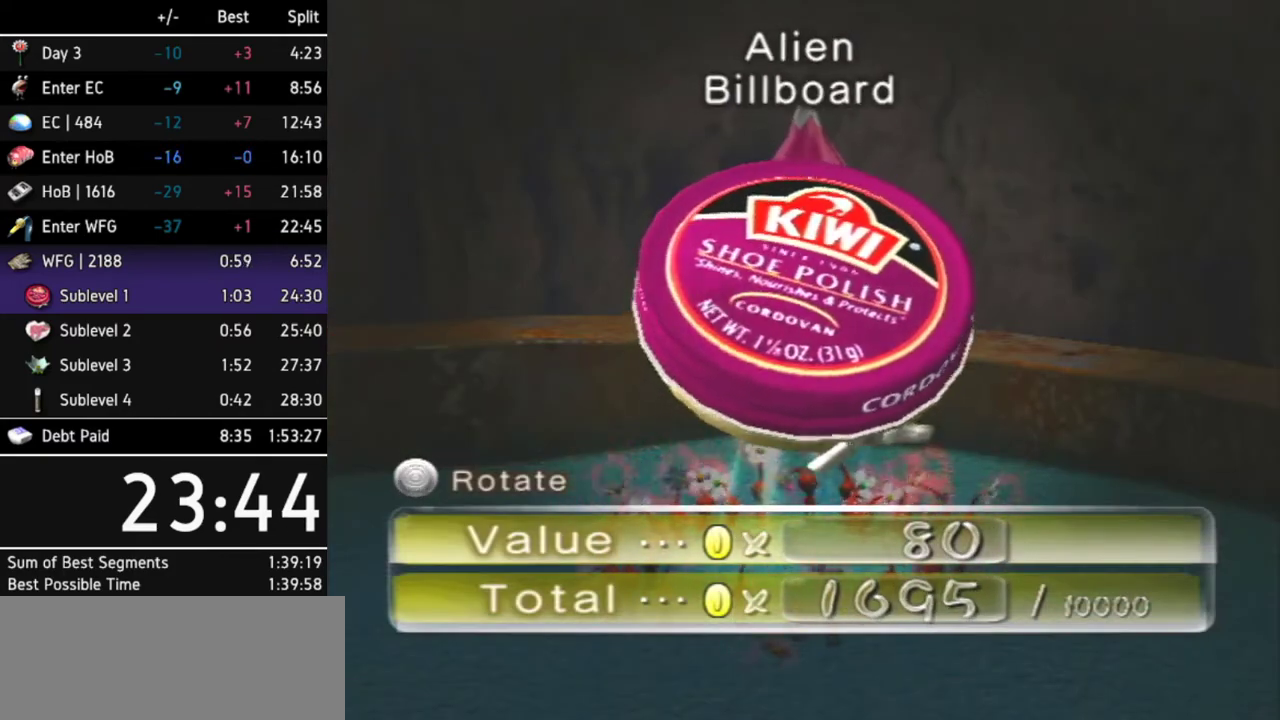
{"buttons": [], "left_stick": "center", "right_stick": "center", "events": [[100, "A", "down"], [133, "A", "up"], [233, "A", "down"], [267, "A", "up"], [333, "A", "down"], [367, "A", "up"], [467, "A", "down"], [500, "A", "up"]]}
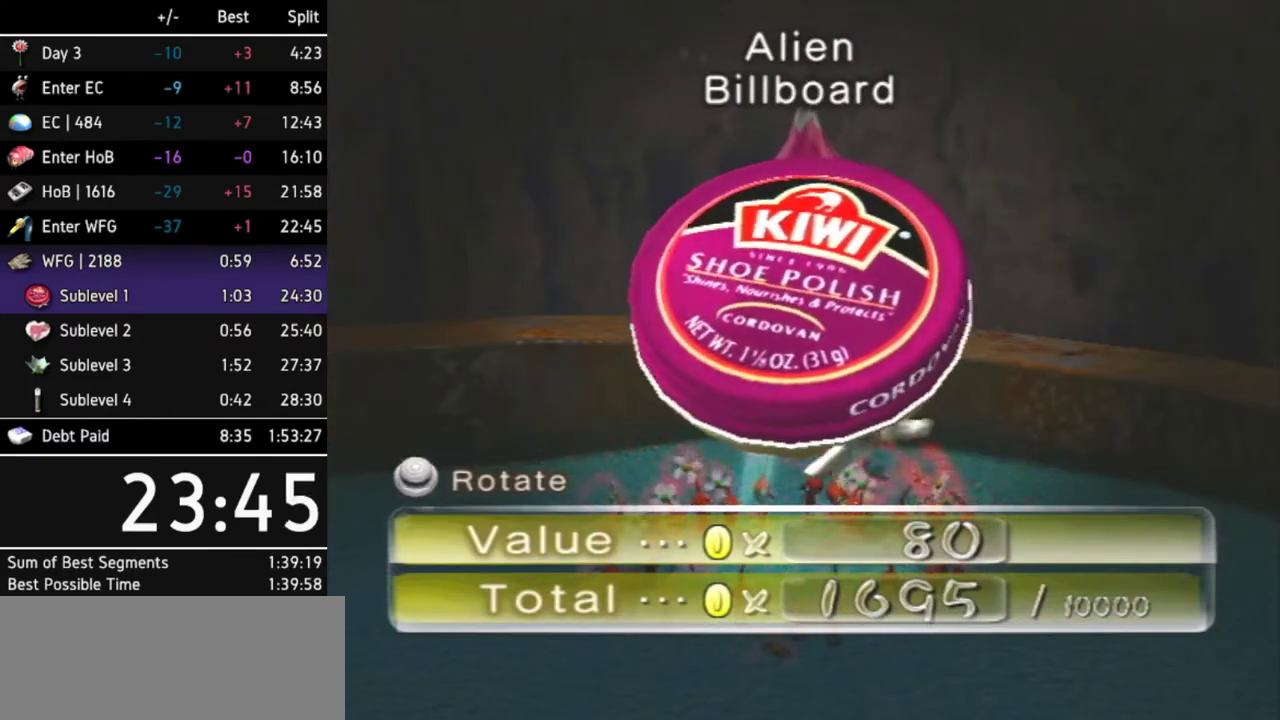
{"buttons": ["A"], "left_stick": "center", "right_stick": "center", "events": [[33, "A", "down"], [100, "A", "up"], [167, "A", "down"], [200, "A", "up"], [267, "A", "down"], [333, "A", "up"], [400, "A", "down"], [433, "A", "up"], [500, "A", "down"]]}
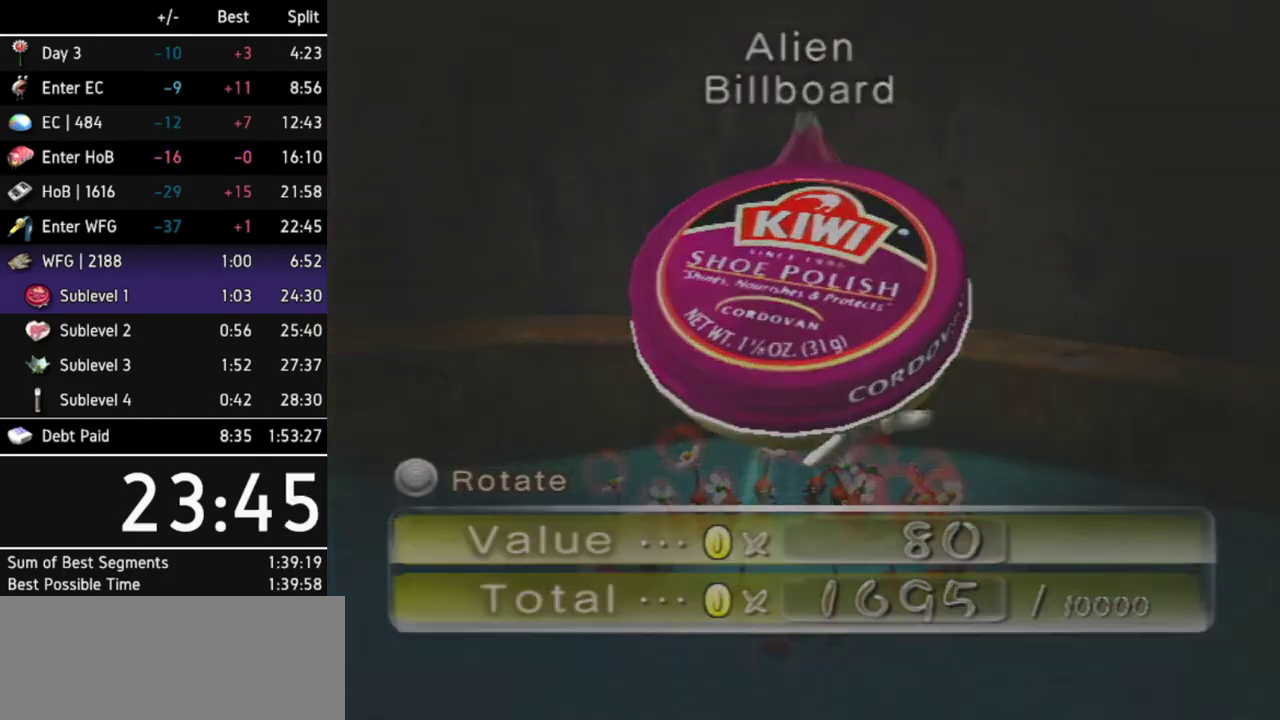
{"buttons": [], "left_stick": "center", "right_stick": "center", "events": [[67, "A", "up"], [100, "A", "down"], [133, "A", "up"], [233, "A", "down"], [267, "A", "up"], [333, "A", "down"], [367, "A", "up"], [467, "A", "down"], [500, "A", "up"]]}
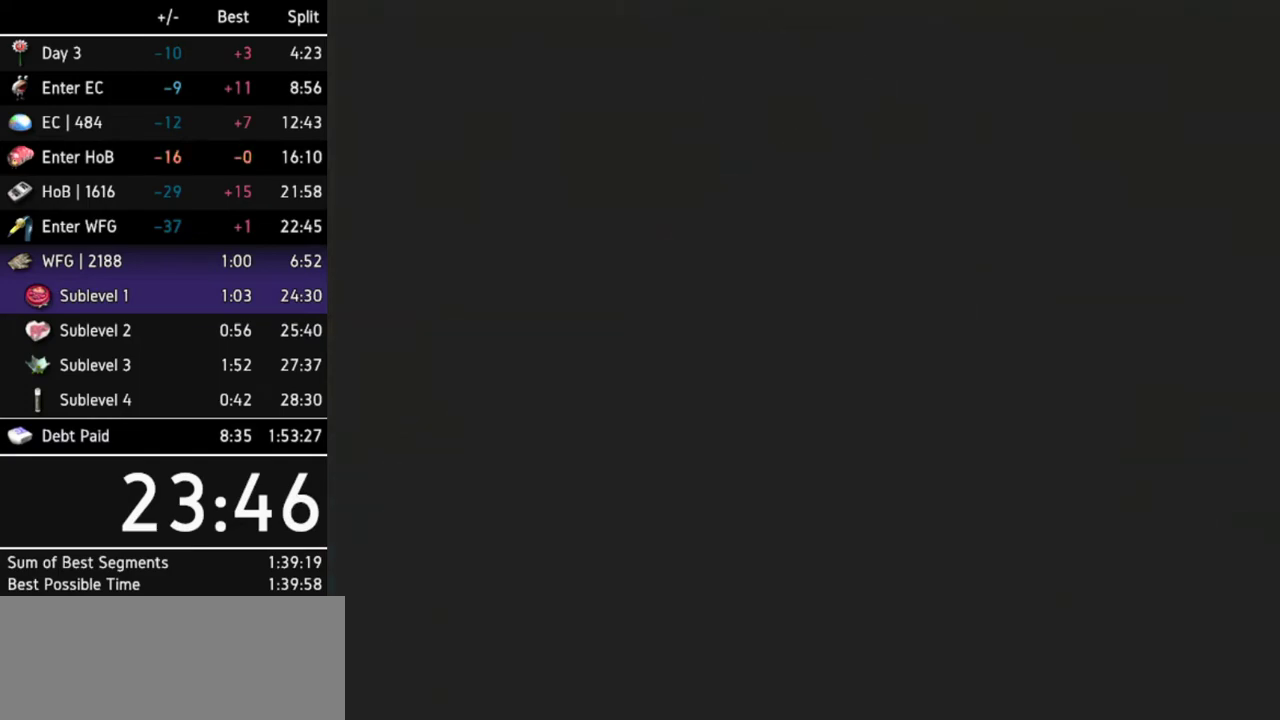
{"buttons": ["A"], "left_stick": "up", "right_stick": "center", "events": [[67, "A", "down"], [100, "A", "up"], [167, "A", "down"], [233, "A", "up"], [267, "A", "down"], [367, "A", "up"], [400, "A", "down"], [433, "A", "up"], [433, "left_stick", "up"], [500, "A", "down"]]}
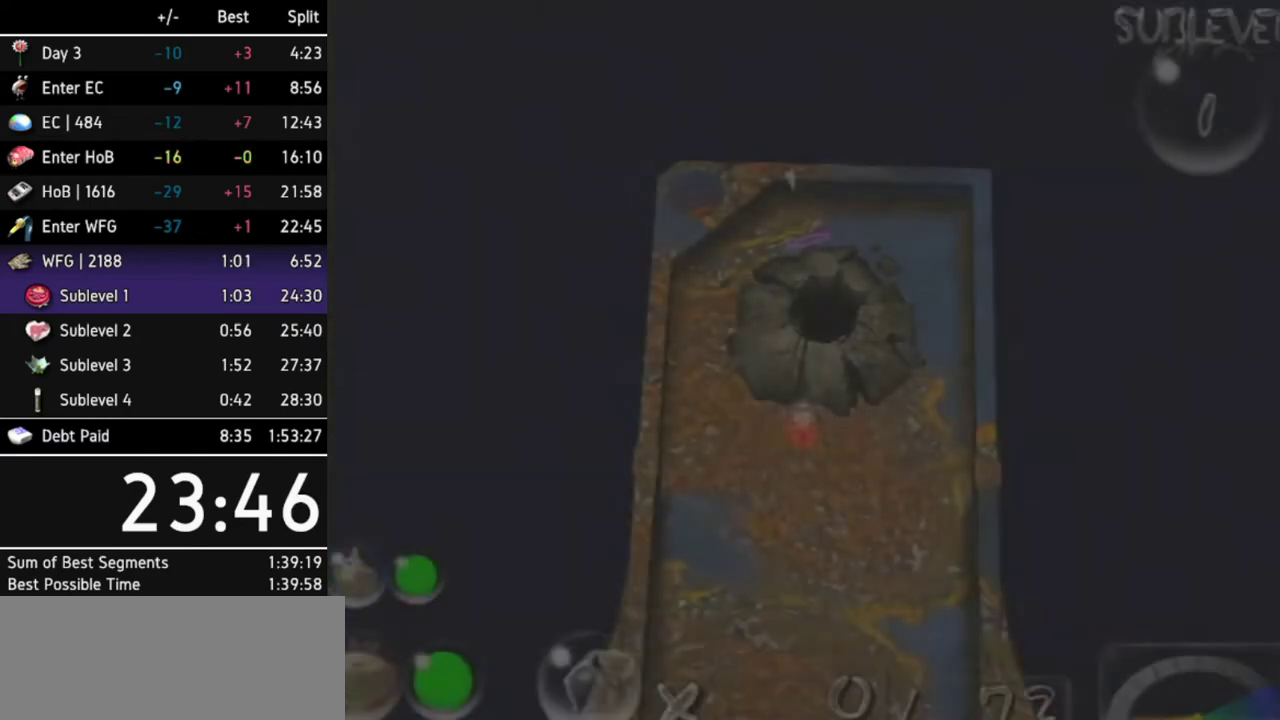
{"buttons": ["A"], "left_stick": "up", "right_stick": "center", "events": [[67, "A", "up"], [67, "left_stick", "center"], [133, "A", "down"], [133, "left_stick", "up"], [167, "A", "up"], [233, "A", "down"], [267, "left_stick", "center"], [300, "A", "up"], [333, "A", "down"], [333, "left_stick", "up"], [400, "A", "up"], [400, "left_stick", "center"], [467, "A", "down"], [467, "left_stick", "up"]]}
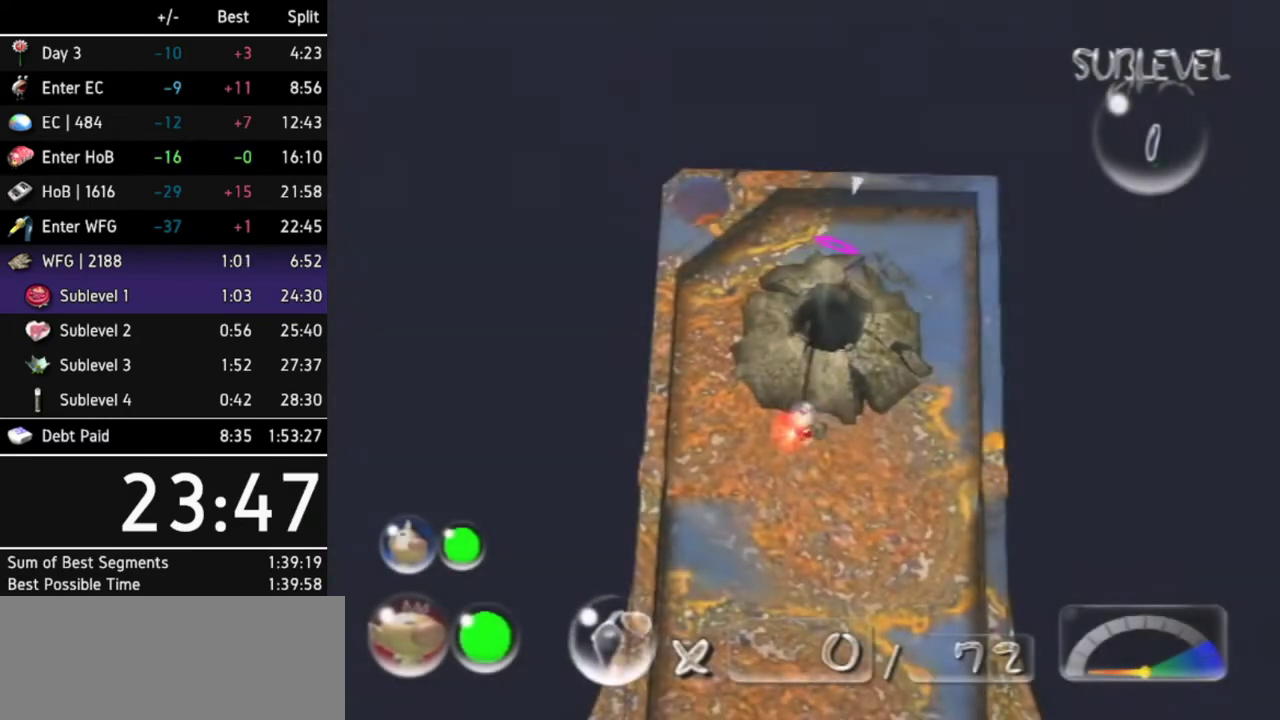
{"buttons": ["A"], "left_stick": "center", "right_stick": "center", "events": [[33, "A", "up"], [33, "left_stick", "center"], [67, "A", "down"], [100, "left_stick", "up"], [133, "A", "up"], [200, "A", "down"], [200, "left_stick", "up-right"], [233, "A", "up"], [300, "A", "down"], [367, "A", "up"], [400, "left_stick", "center"], [500, "A", "down"]]}
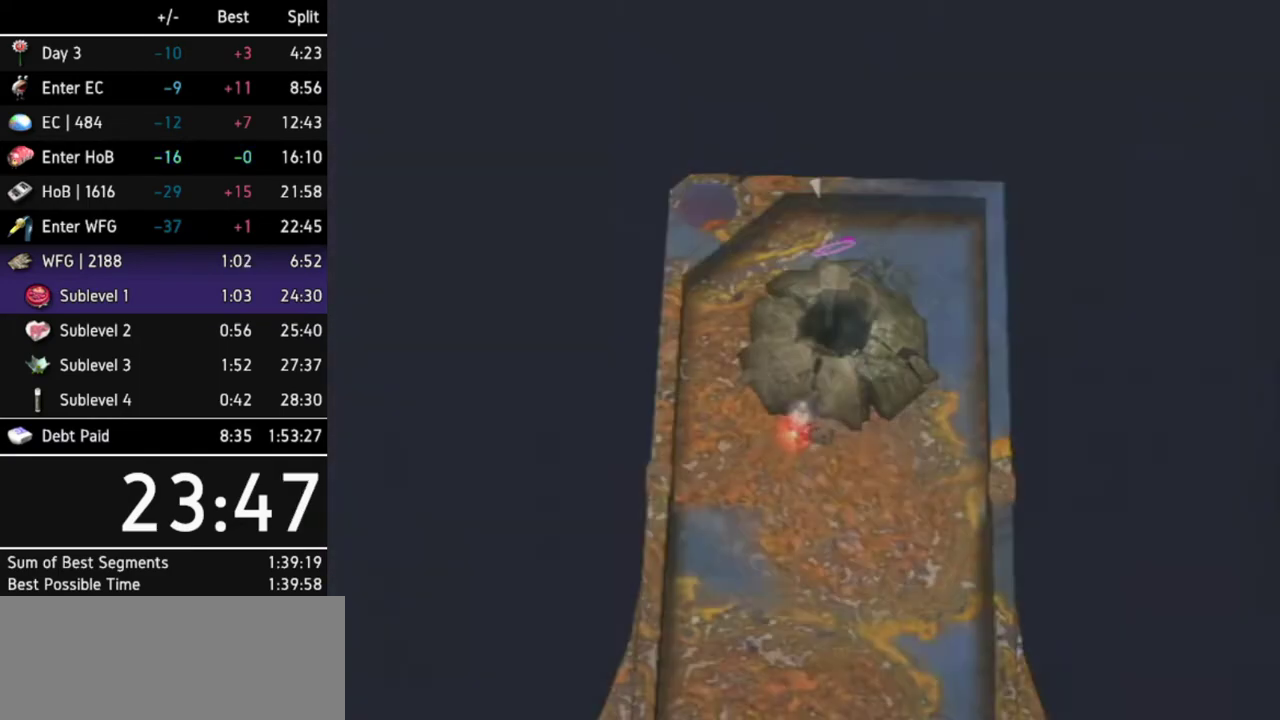
{"buttons": [], "left_stick": "center", "right_stick": "center", "events": [[67, "A", "up"], [133, "A", "down"], [167, "A", "up"], [200, "A", "down"], [267, "A", "up"], [333, "A", "down"], [367, "A", "up"], [433, "A", "down"], [500, "A", "up"]]}
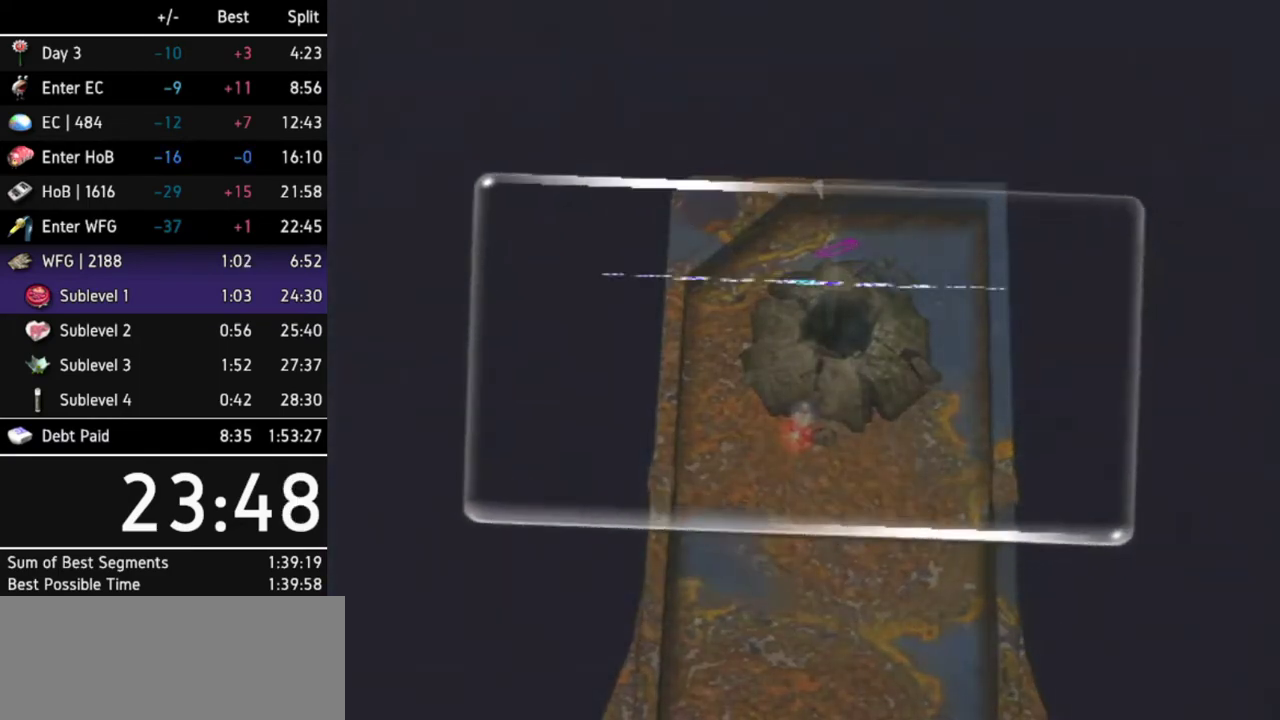
{"buttons": ["A"], "left_stick": "center", "right_stick": "center", "events": [[33, "A", "down"], [67, "A", "up"], [167, "A", "down"], [200, "A", "up"], [233, "A", "down"], [300, "A", "up"], [367, "A", "down"], [433, "A", "up"], [500, "A", "down"]]}